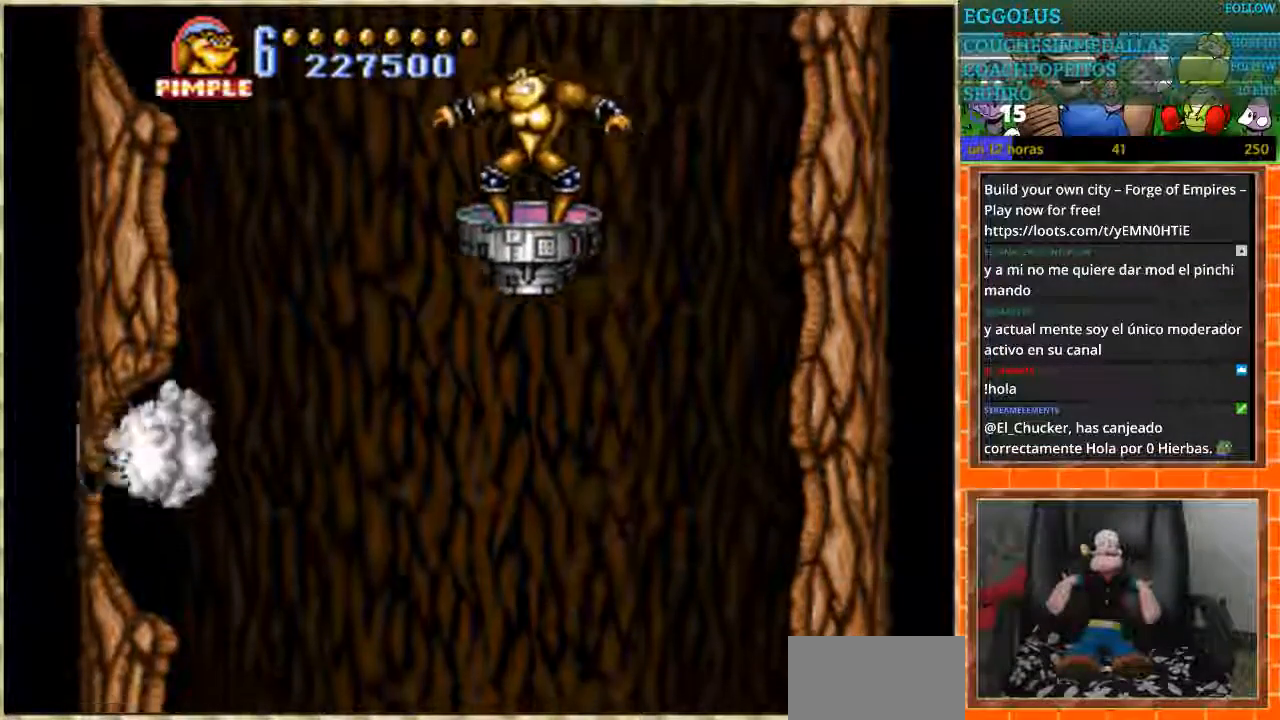
Gameplay with a controller (Nintendo layout); each line is a JSON object with the inputs held at the frame after it. "events" lists button and stick changes between this image and that frame as [ms after this image, input, new state], when the widget could be followed in between. Not read: L1 L3 R3.
{"buttons": [], "events": [[100, "B", "down"], [201, "B", "up"], [467, "DPAD_UP", "up"]]}
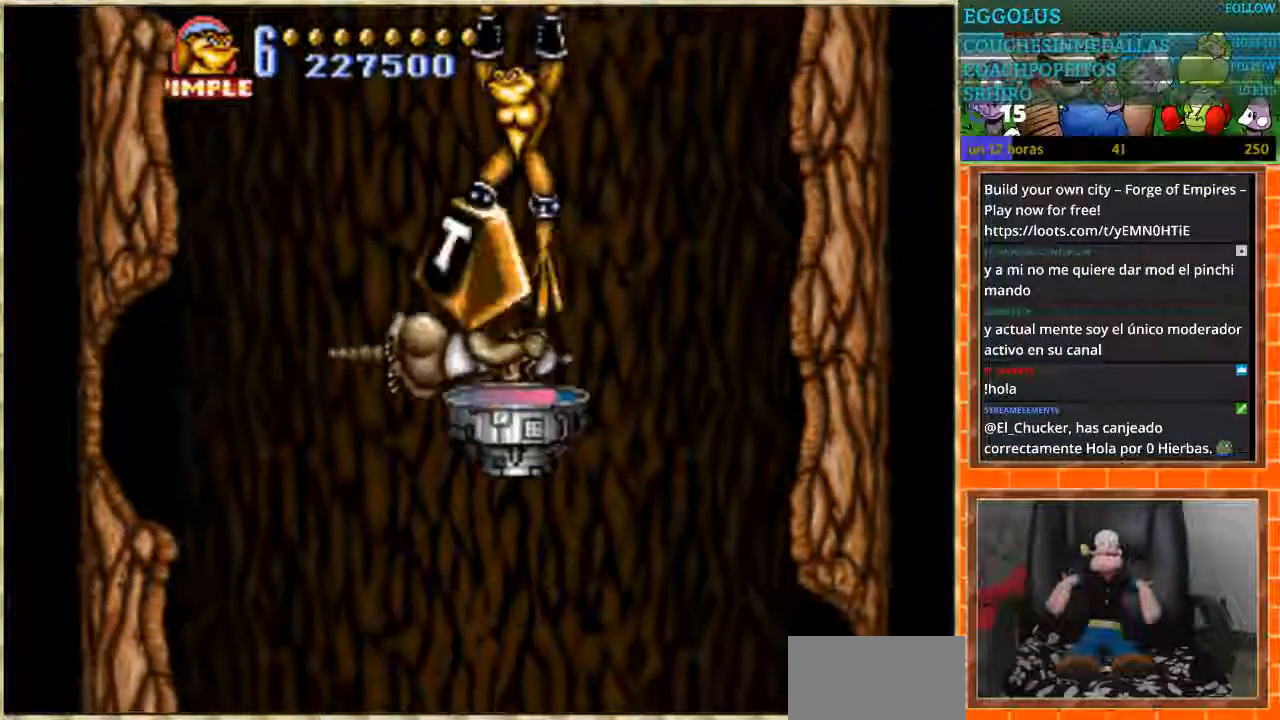
{"buttons": [], "events": []}
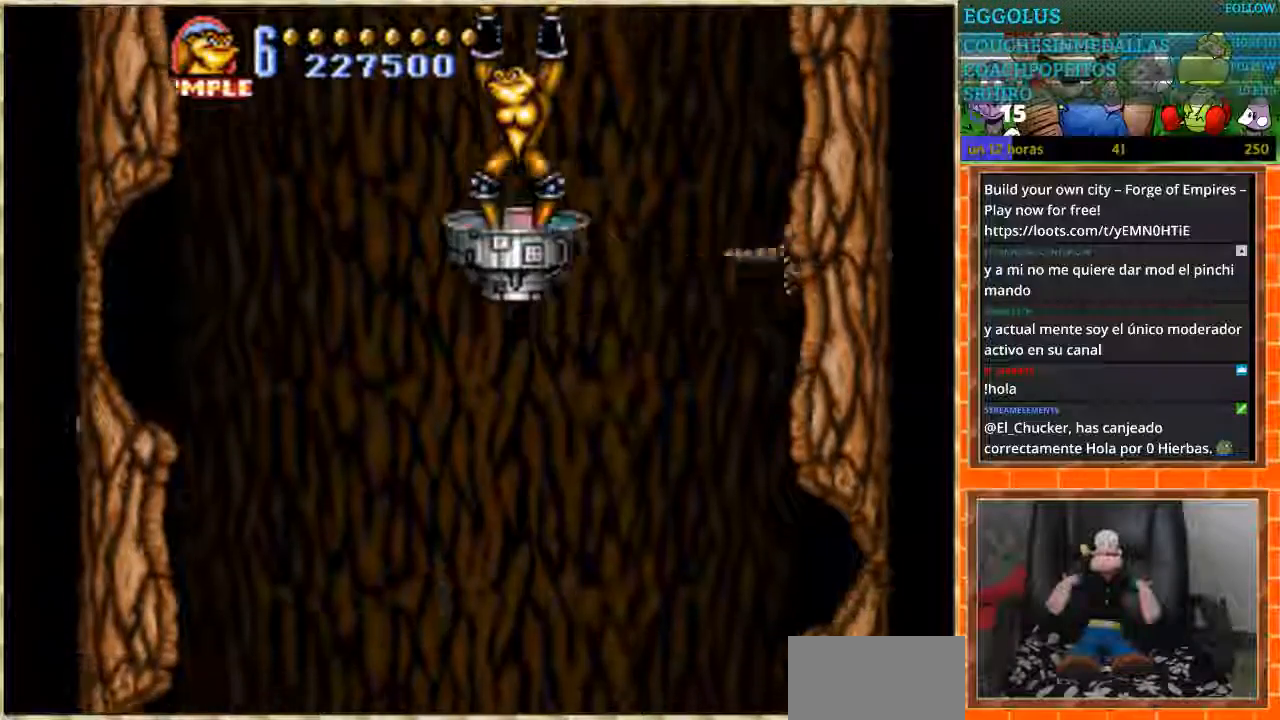
{"buttons": ["DPAD_LEFT"], "events": [[167, "DPAD_RIGHT", "down"], [401, "DPAD_RIGHT", "up"], [434, "DPAD_LEFT", "down"]]}
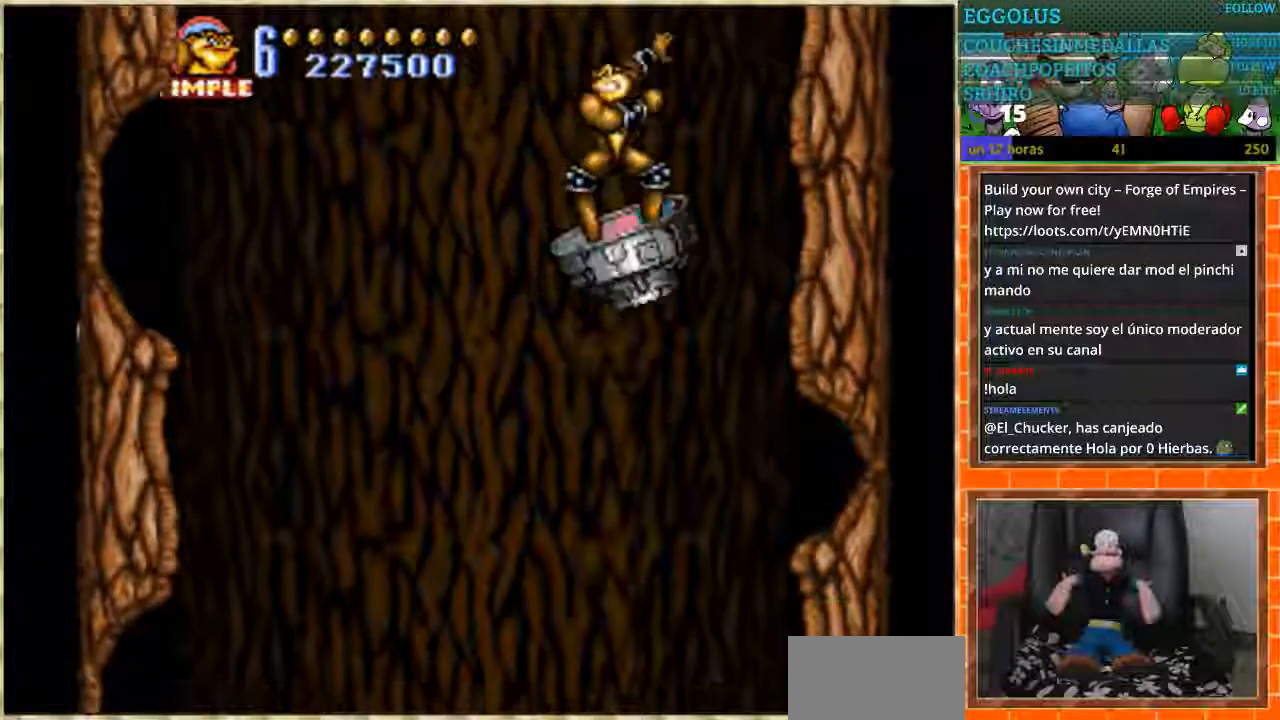
{"buttons": ["B", "DPAD_UP"], "events": [[233, "DPAD_LEFT", "up"], [434, "DPAD_UP", "down"], [467, "B", "down"]]}
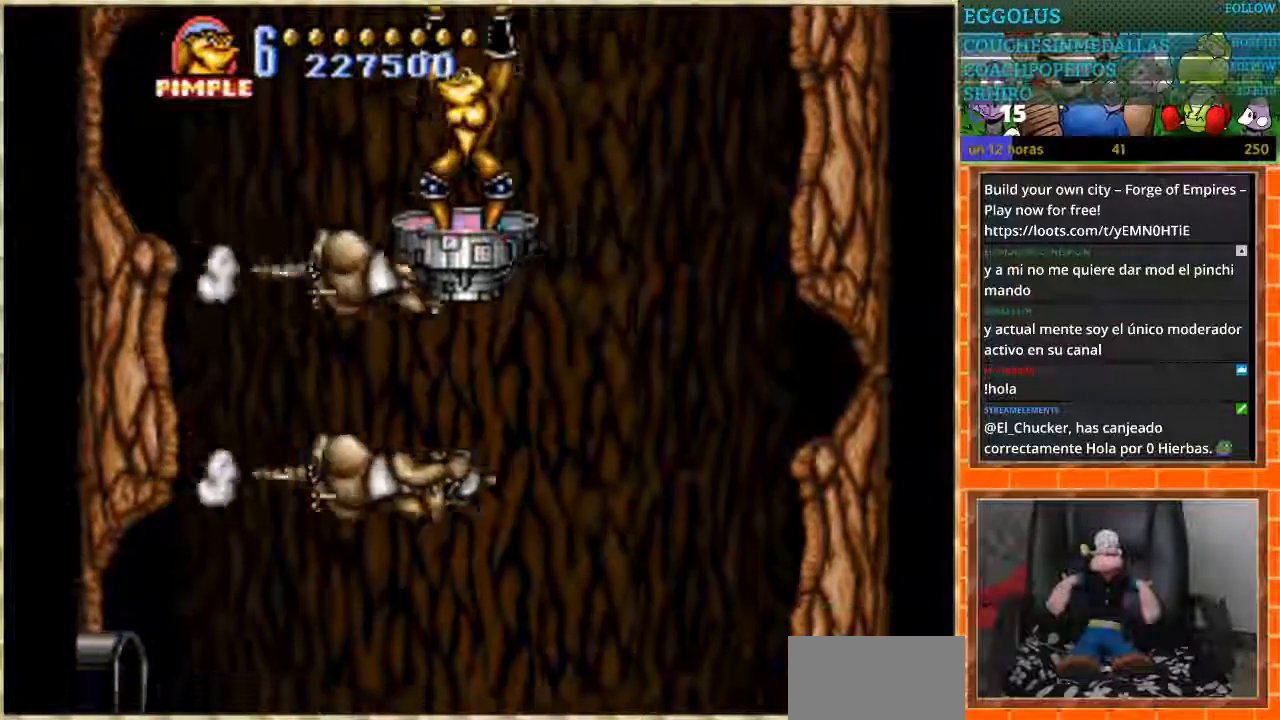
{"buttons": [], "events": [[67, "B", "up"], [267, "DPAD_UP", "up"]]}
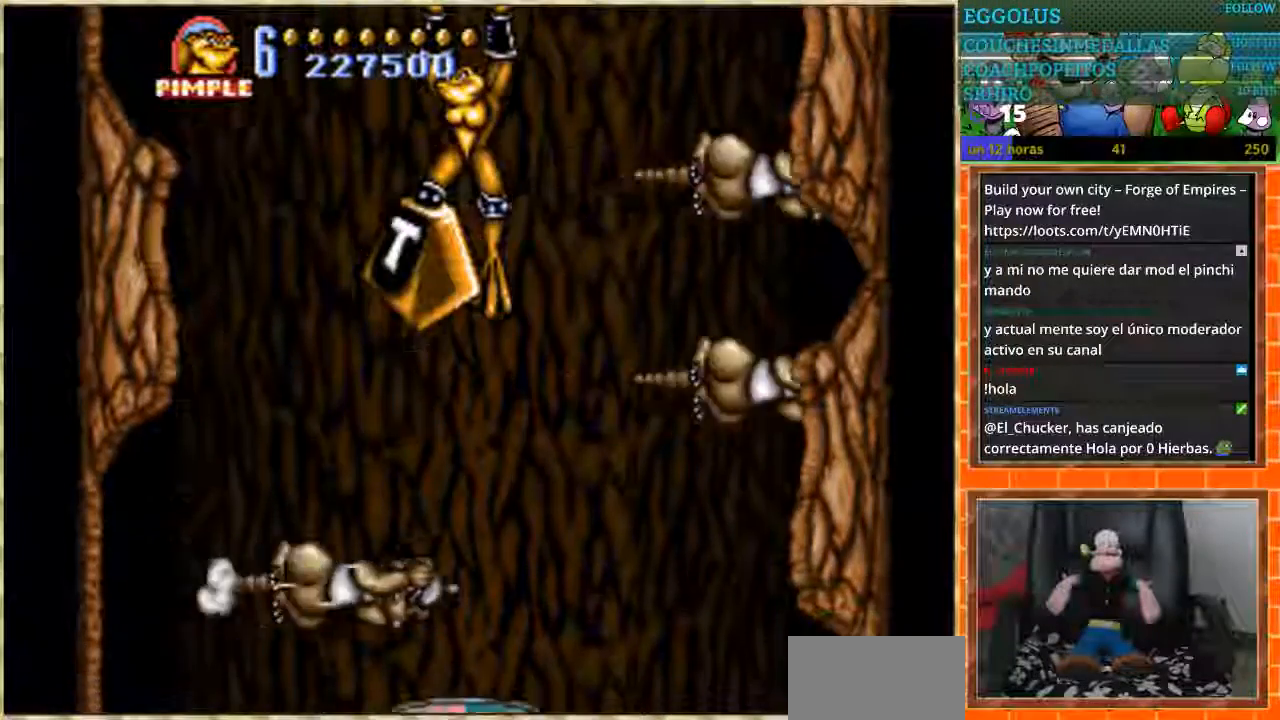
{"buttons": ["DPAD_RIGHT"], "events": [[400, "DPAD_RIGHT", "down"]]}
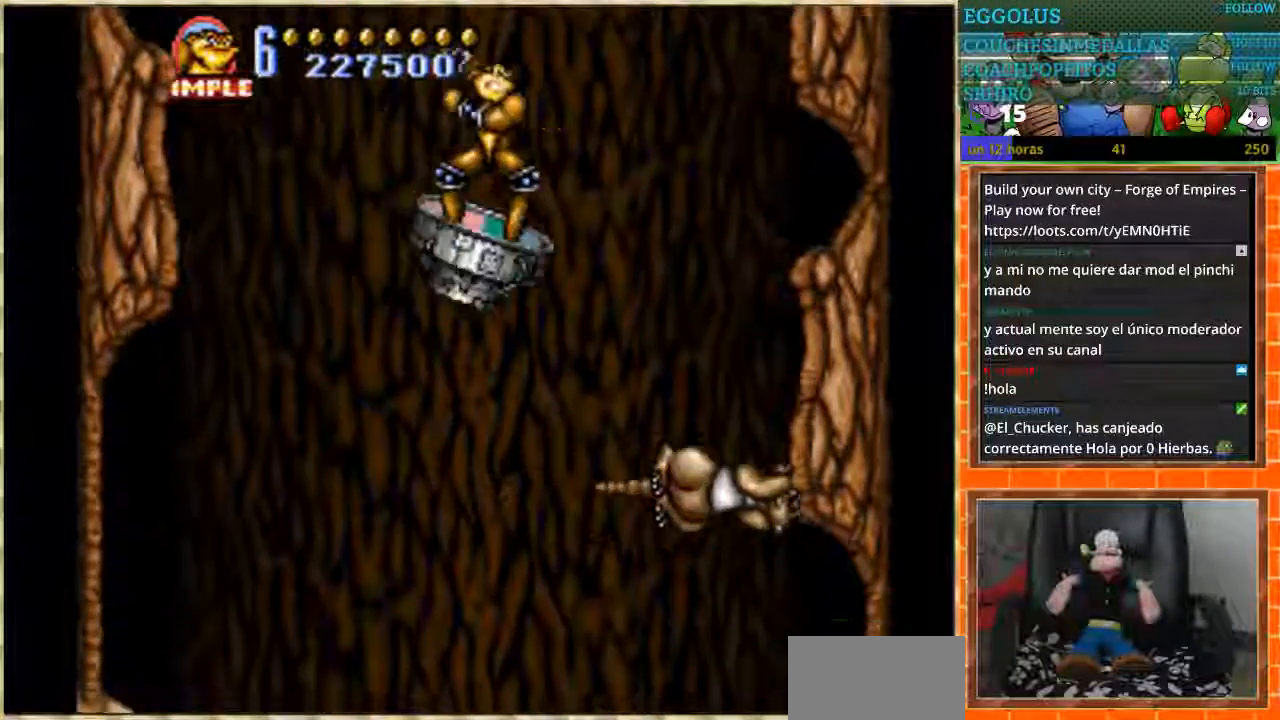
{"buttons": [], "events": [[100, "DPAD_RIGHT", "up"], [134, "DPAD_LEFT", "down"], [234, "DPAD_LEFT", "up"]]}
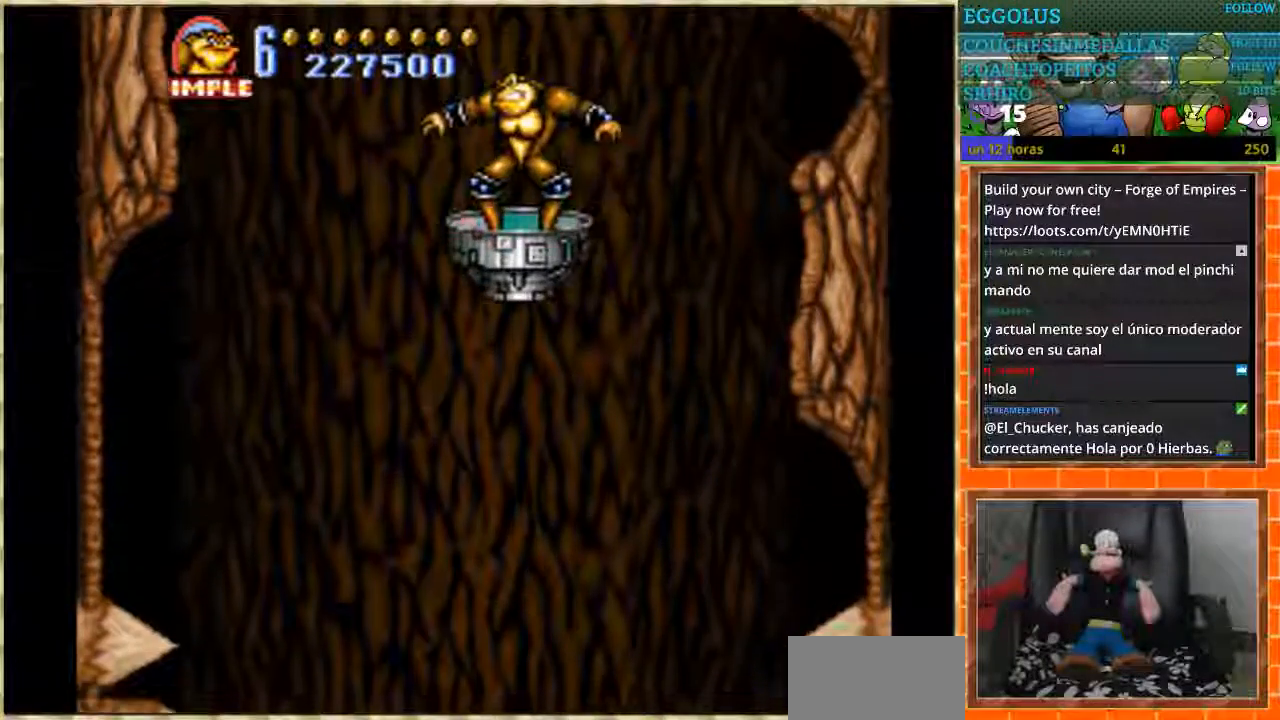
{"buttons": [], "events": []}
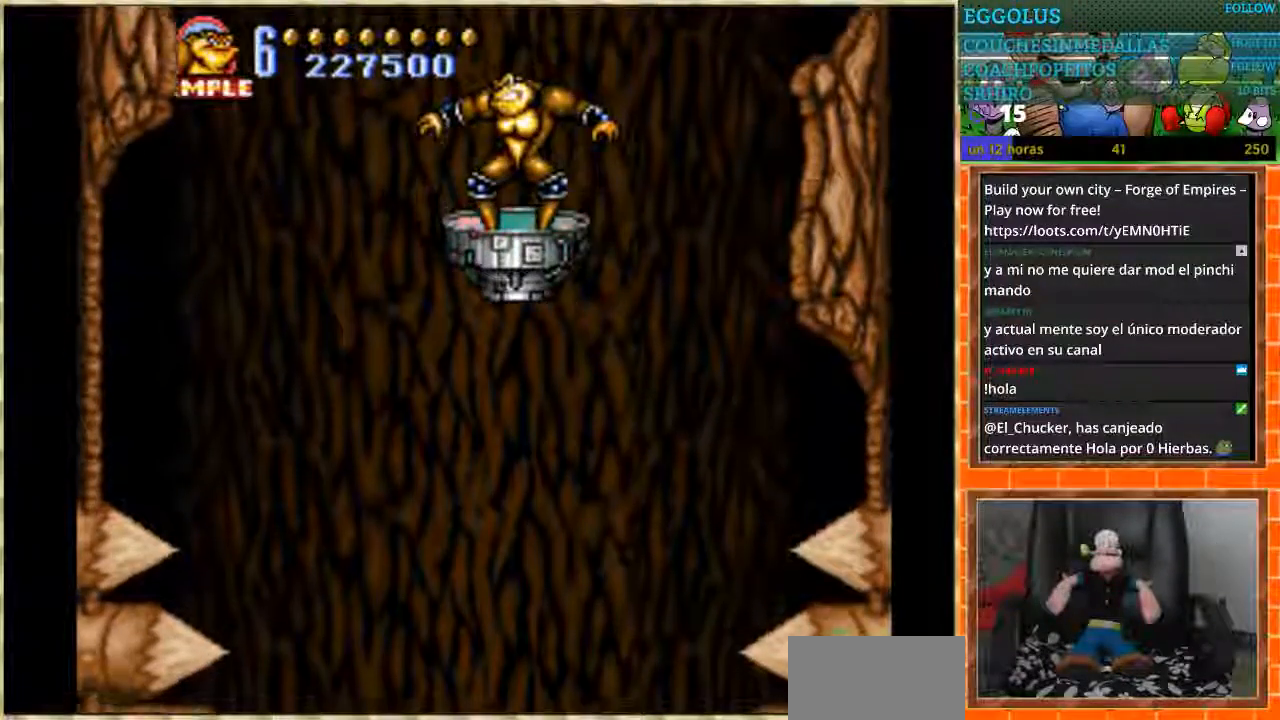
{"buttons": [], "events": []}
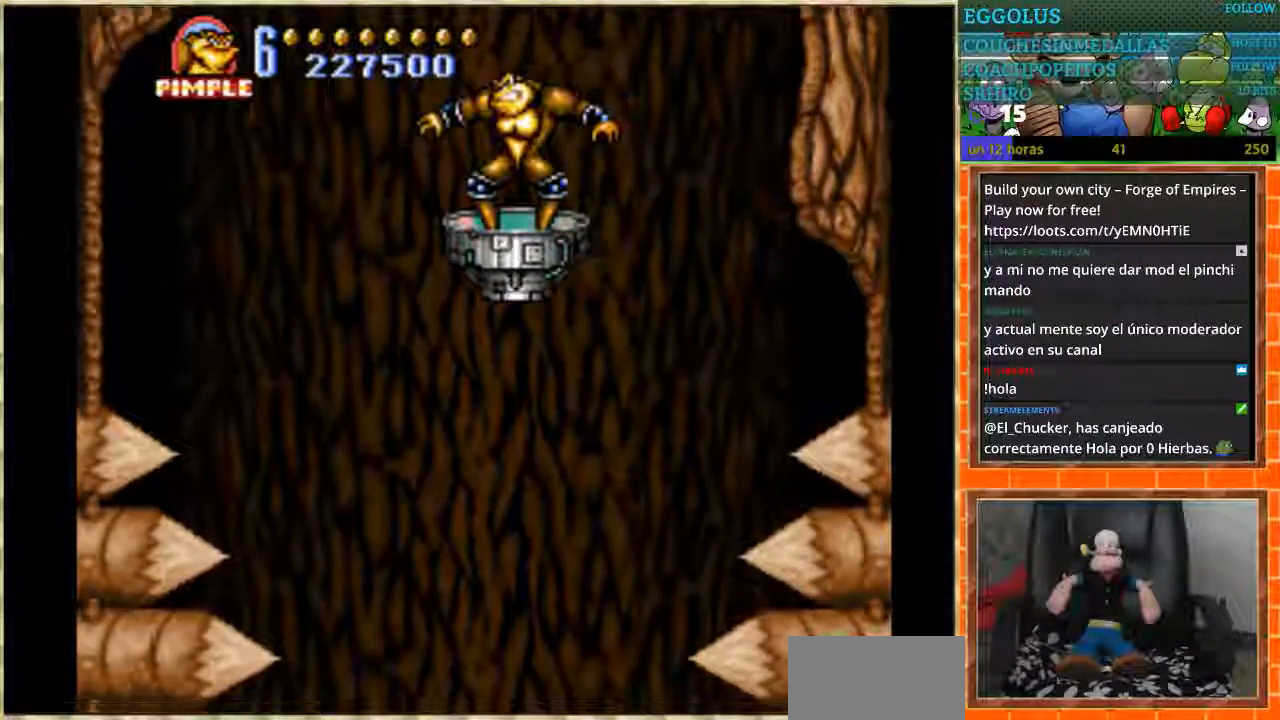
{"buttons": [], "events": []}
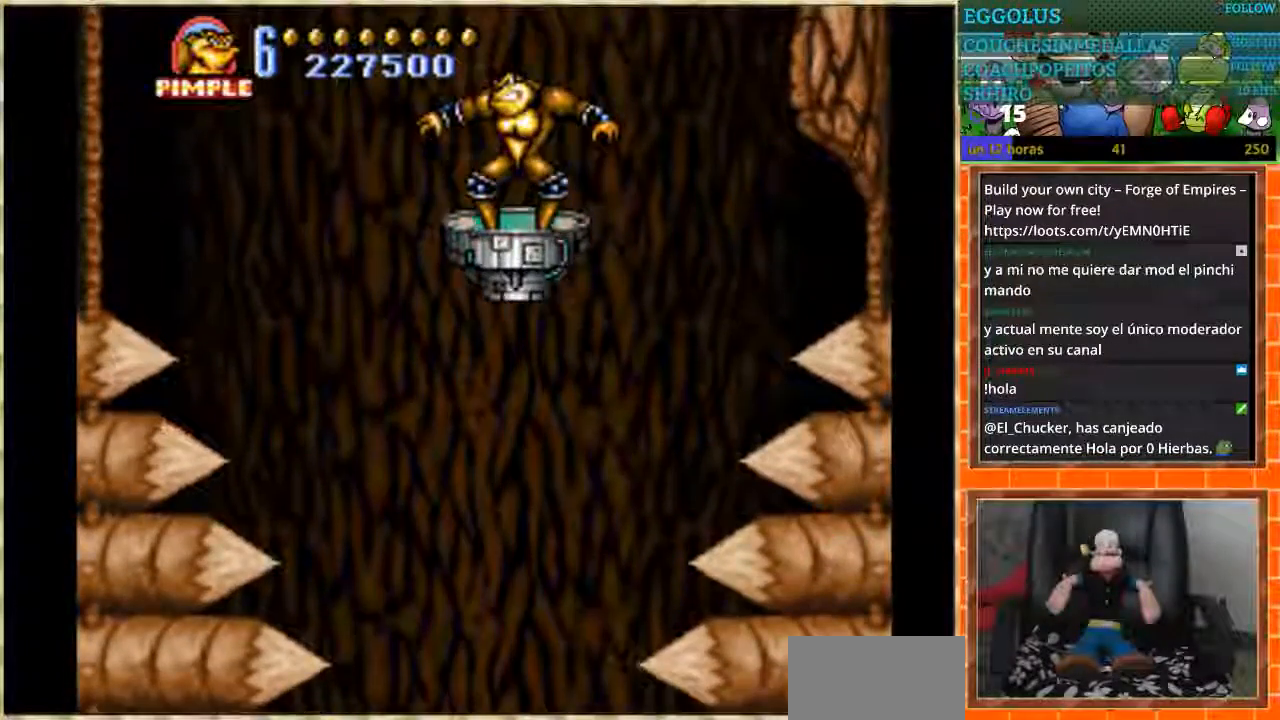
{"buttons": [], "events": [[301, "DPAD_LEFT", "down"], [401, "DPAD_LEFT", "up"]]}
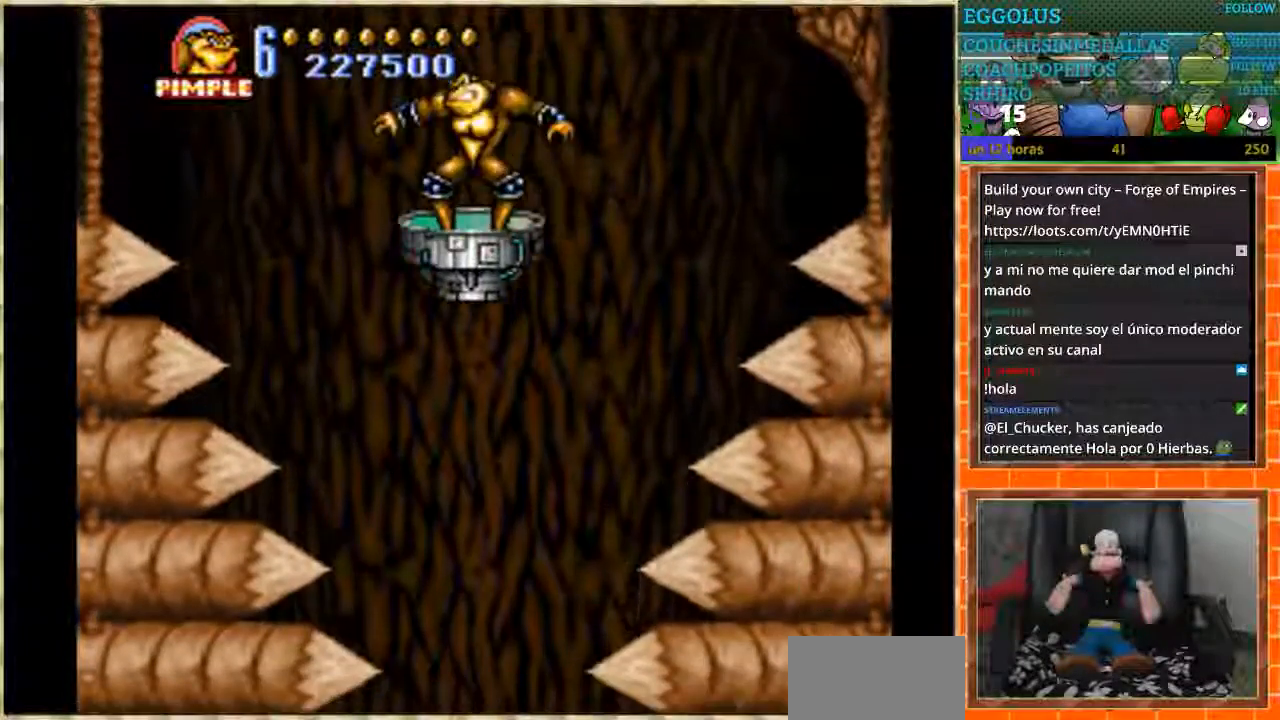
{"buttons": [], "events": [[67, "DPAD_RIGHT", "down"], [167, "DPAD_RIGHT", "up"], [333, "DPAD_LEFT", "down"], [400, "DPAD_LEFT", "up"]]}
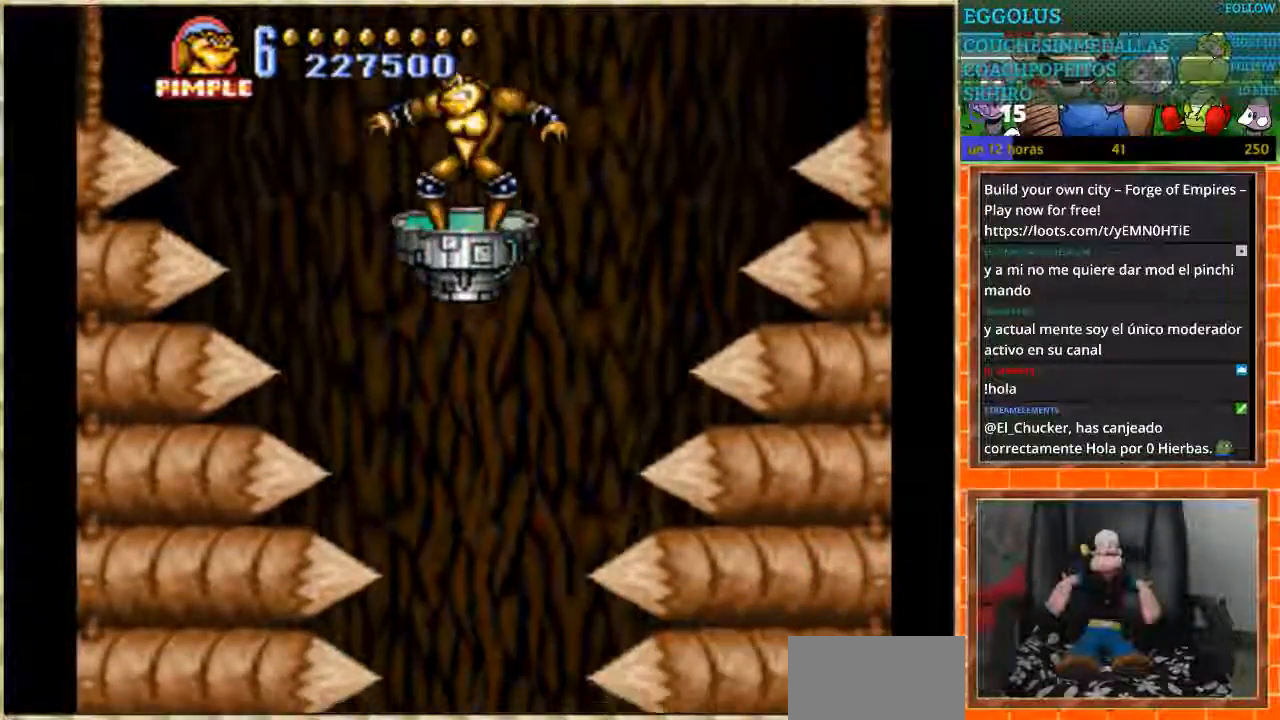
{"buttons": [], "events": [[34, "DPAD_UP", "down"], [134, "DPAD_UP", "up"], [301, "DPAD_RIGHT", "down"], [401, "DPAD_RIGHT", "up"]]}
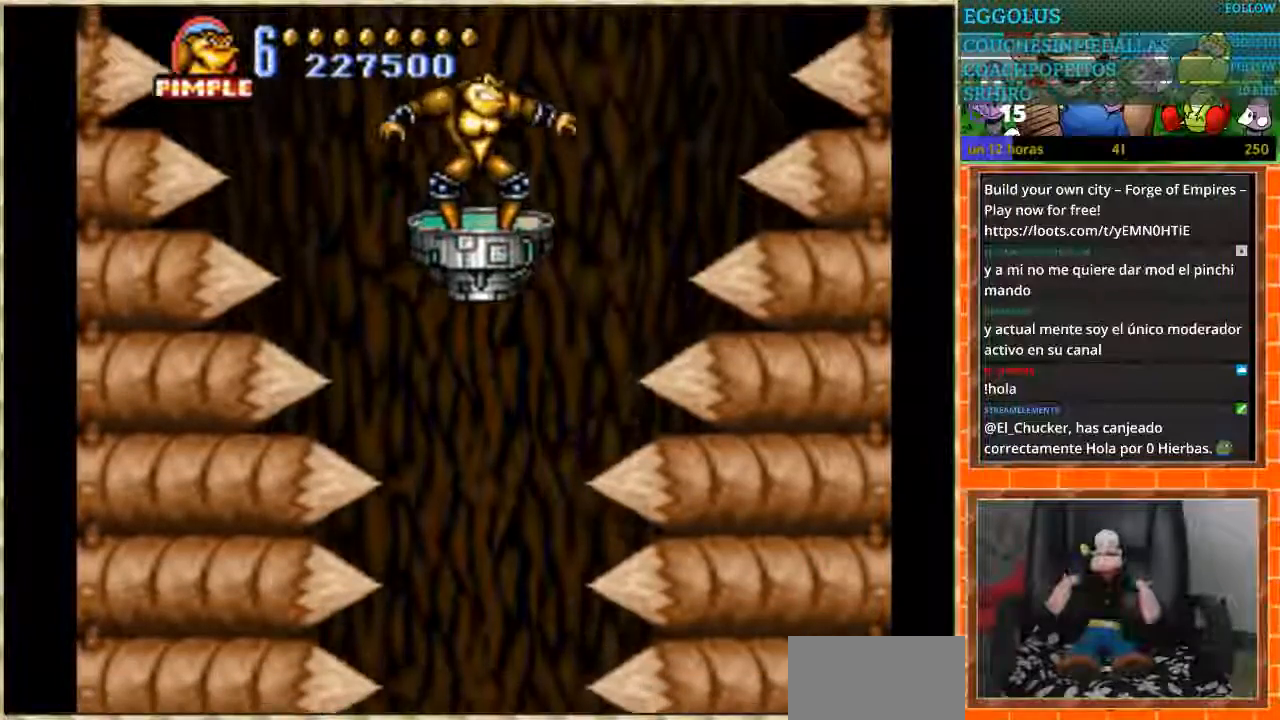
{"buttons": [], "events": [[133, "DPAD_LEFT", "down"], [200, "DPAD_LEFT", "up"]]}
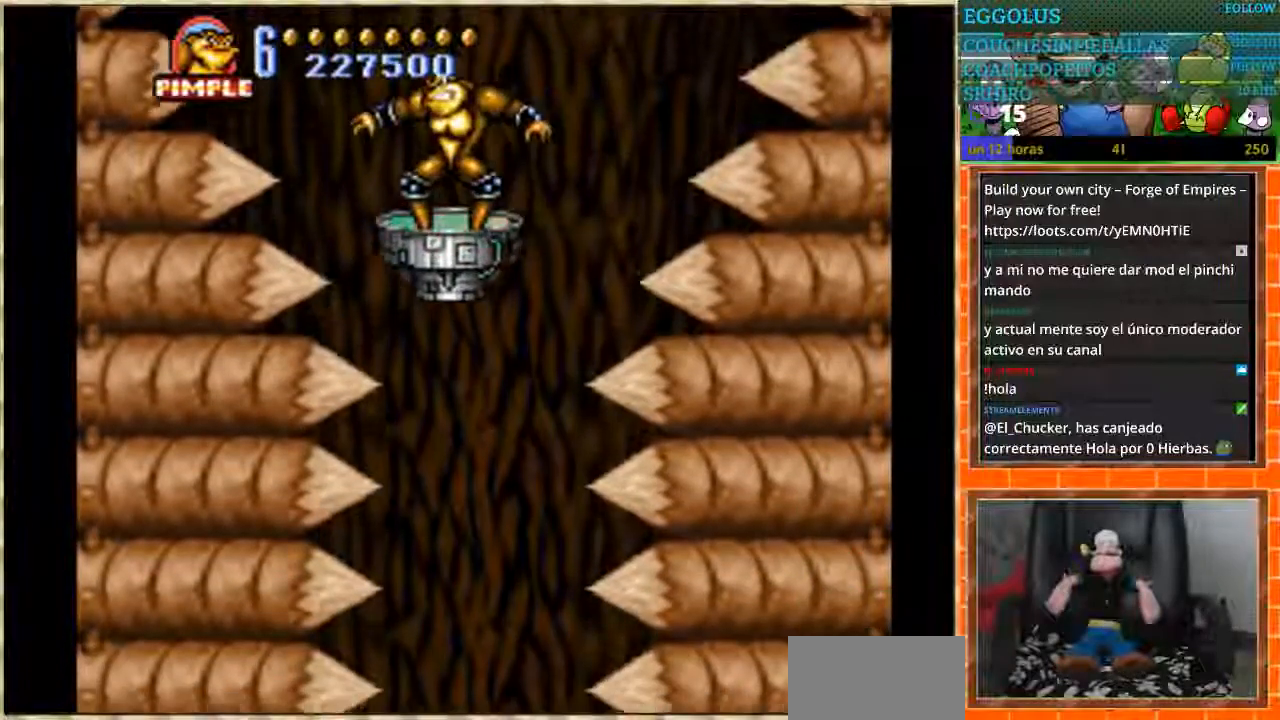
{"buttons": [], "events": [[100, "DPAD_RIGHT", "down"], [167, "DPAD_RIGHT", "up"]]}
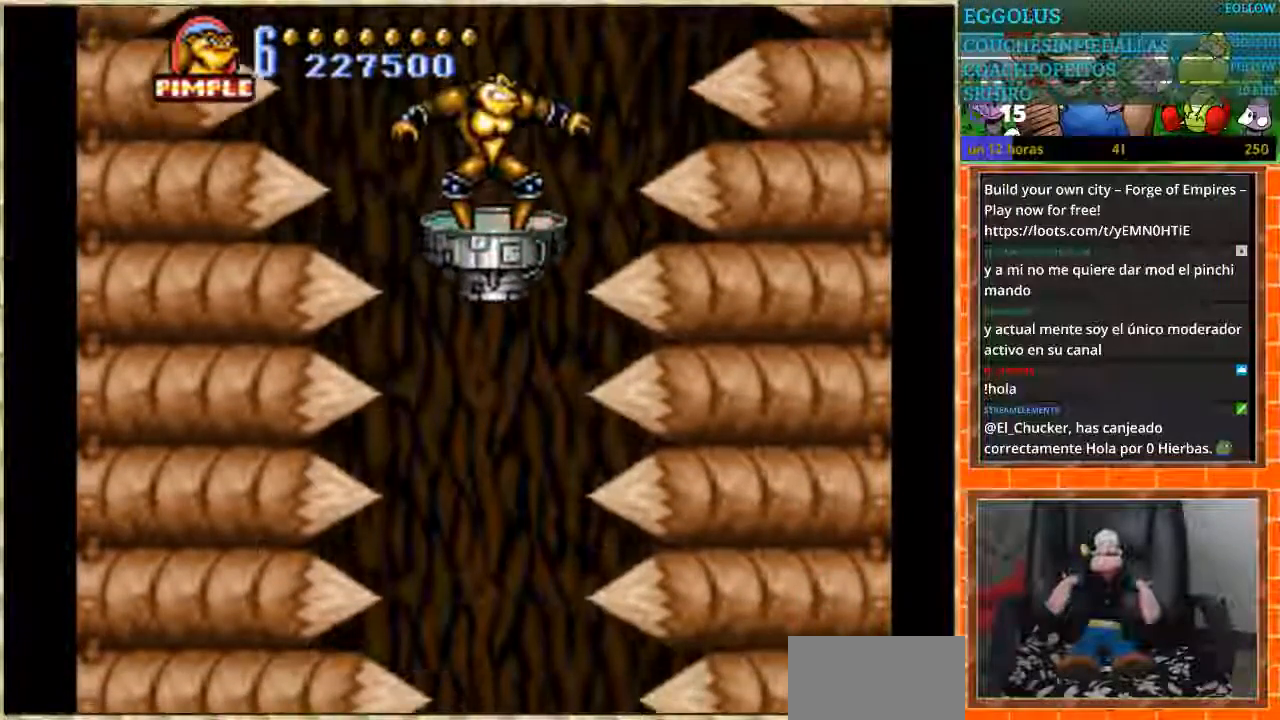
{"buttons": [], "events": []}
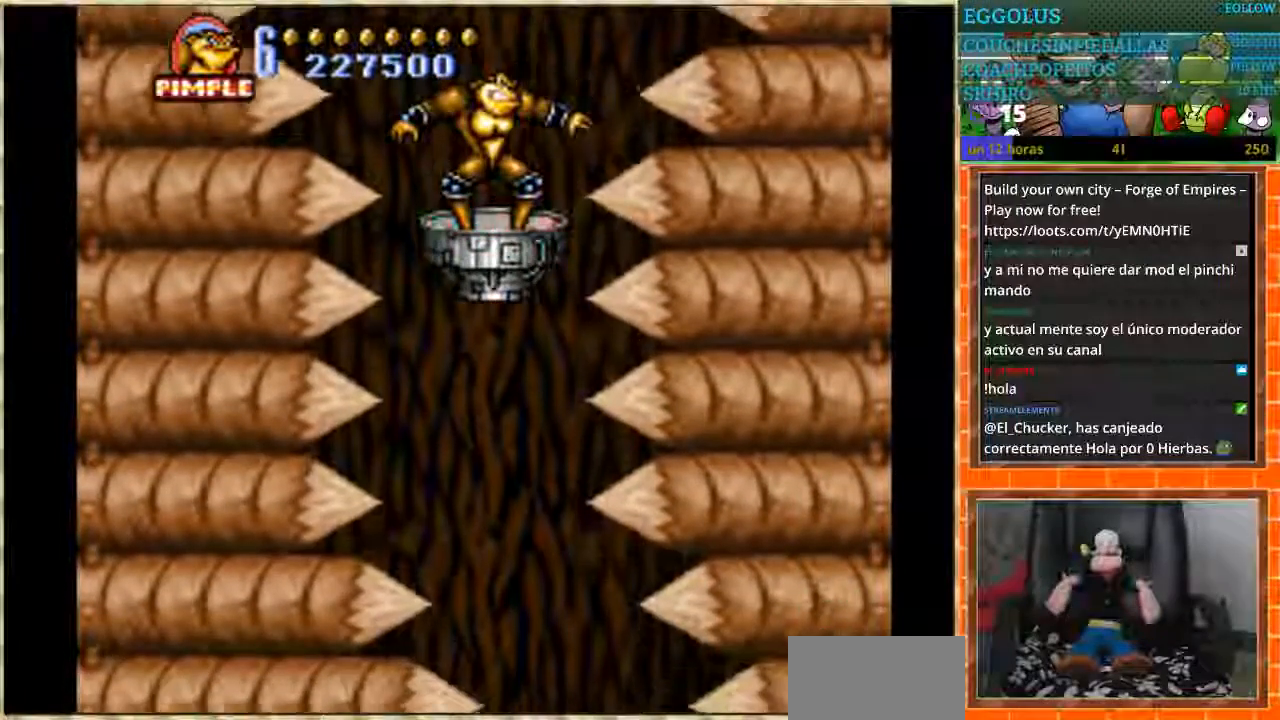
{"buttons": [], "events": []}
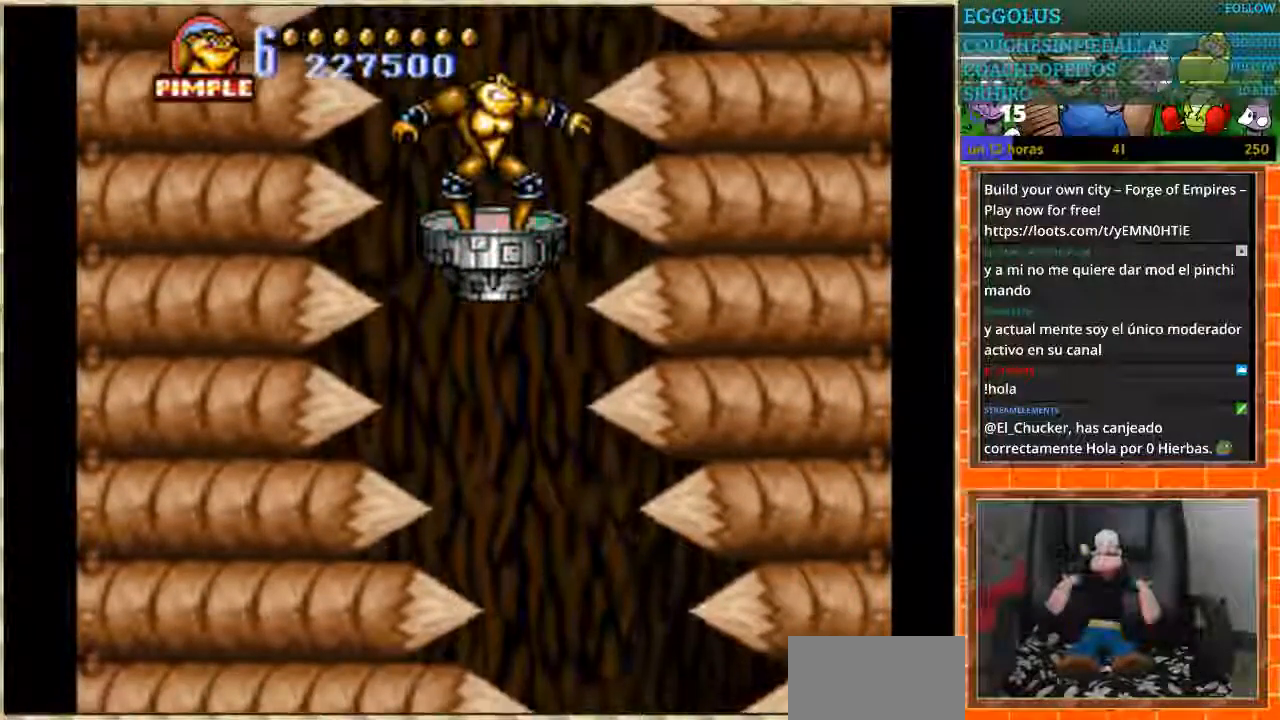
{"buttons": [], "events": []}
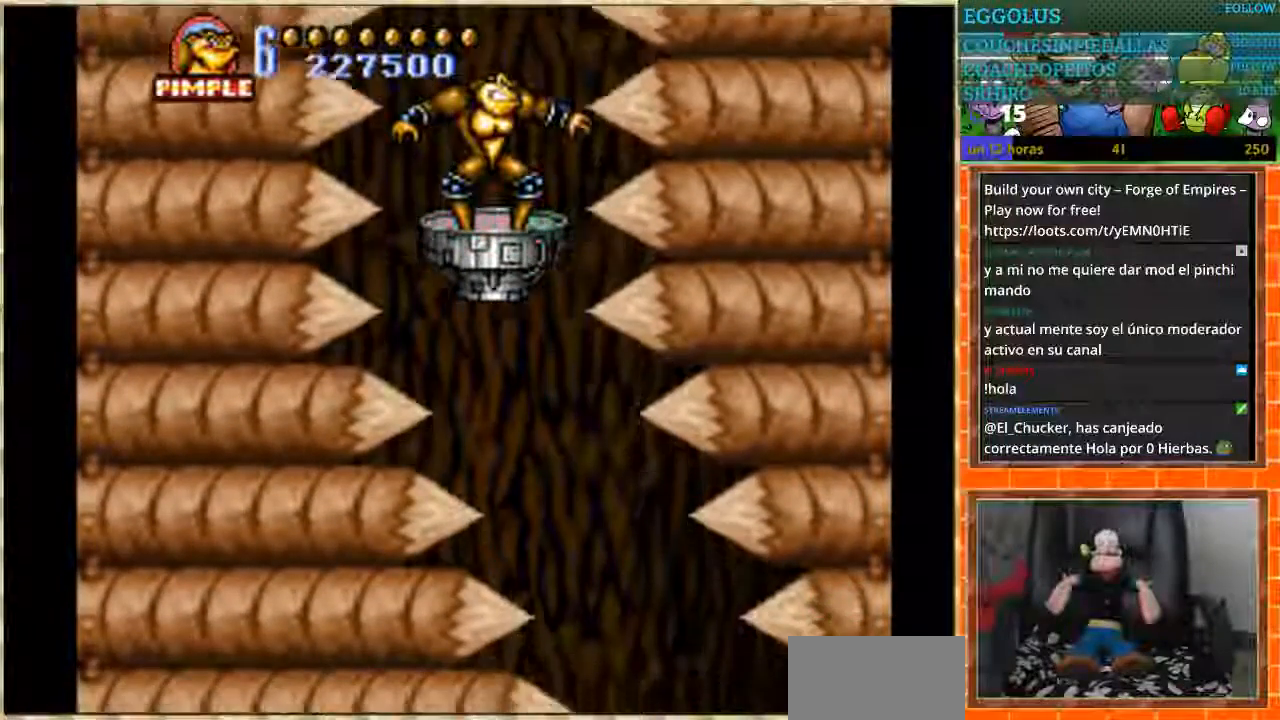
{"buttons": [], "events": []}
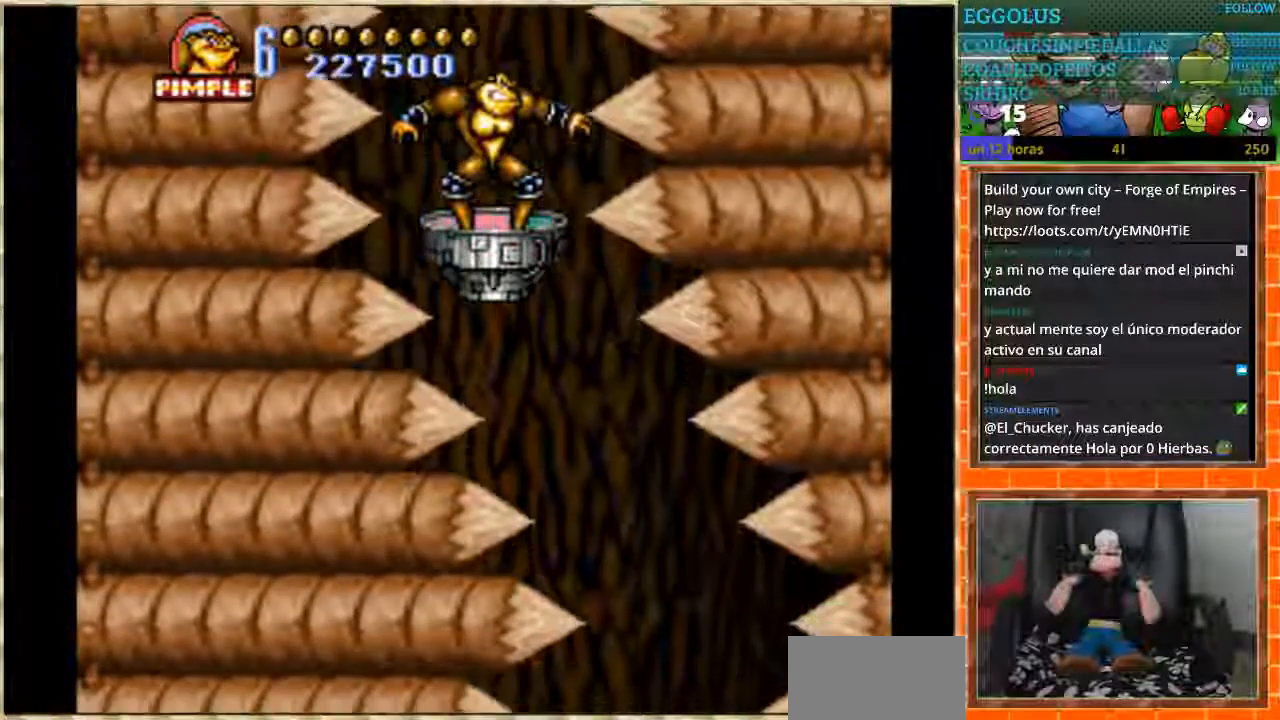
{"buttons": [], "events": []}
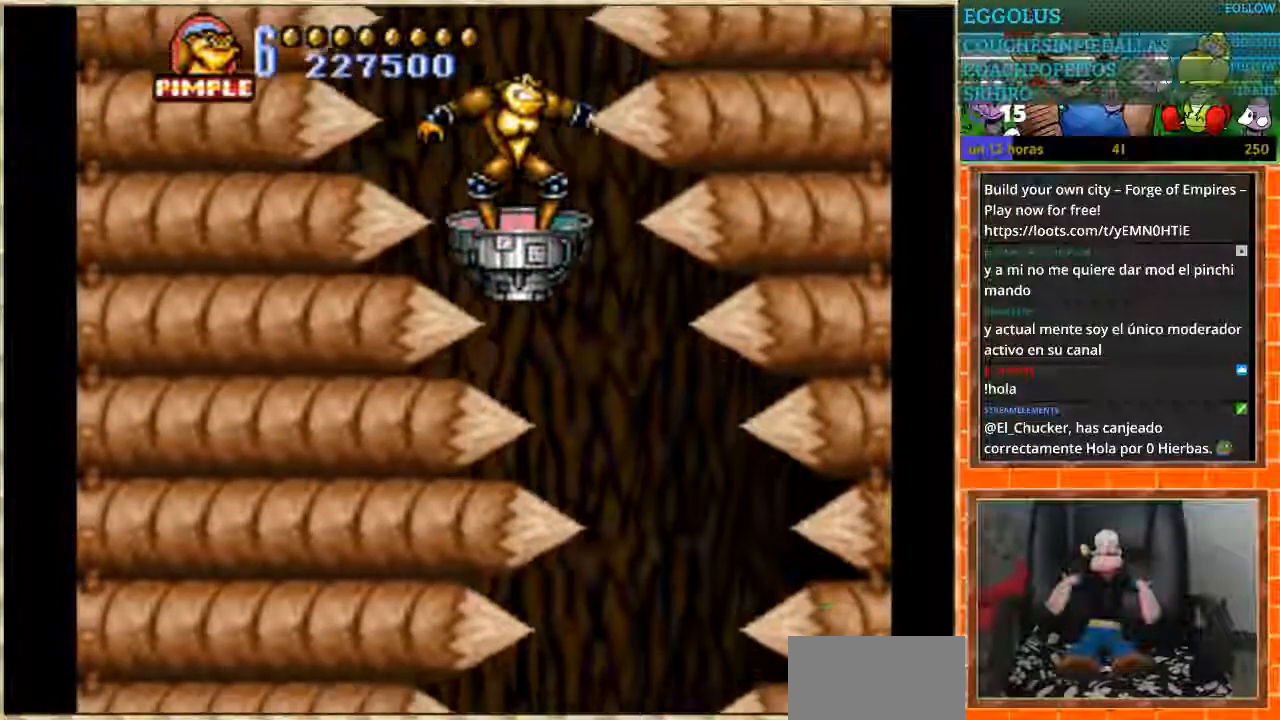
{"buttons": [], "events": [[334, "DPAD_RIGHT", "down"], [434, "DPAD_RIGHT", "up"]]}
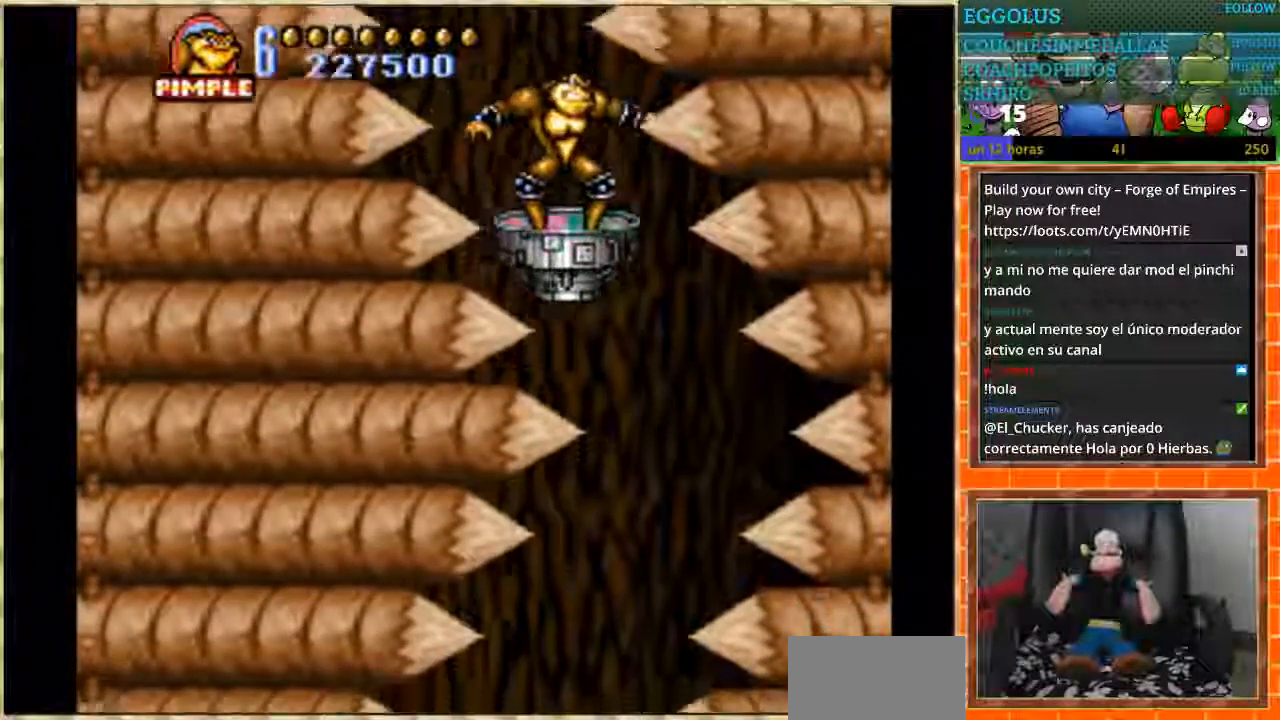
{"buttons": [], "events": [[400, "DPAD_RIGHT", "down"], [500, "DPAD_RIGHT", "up"]]}
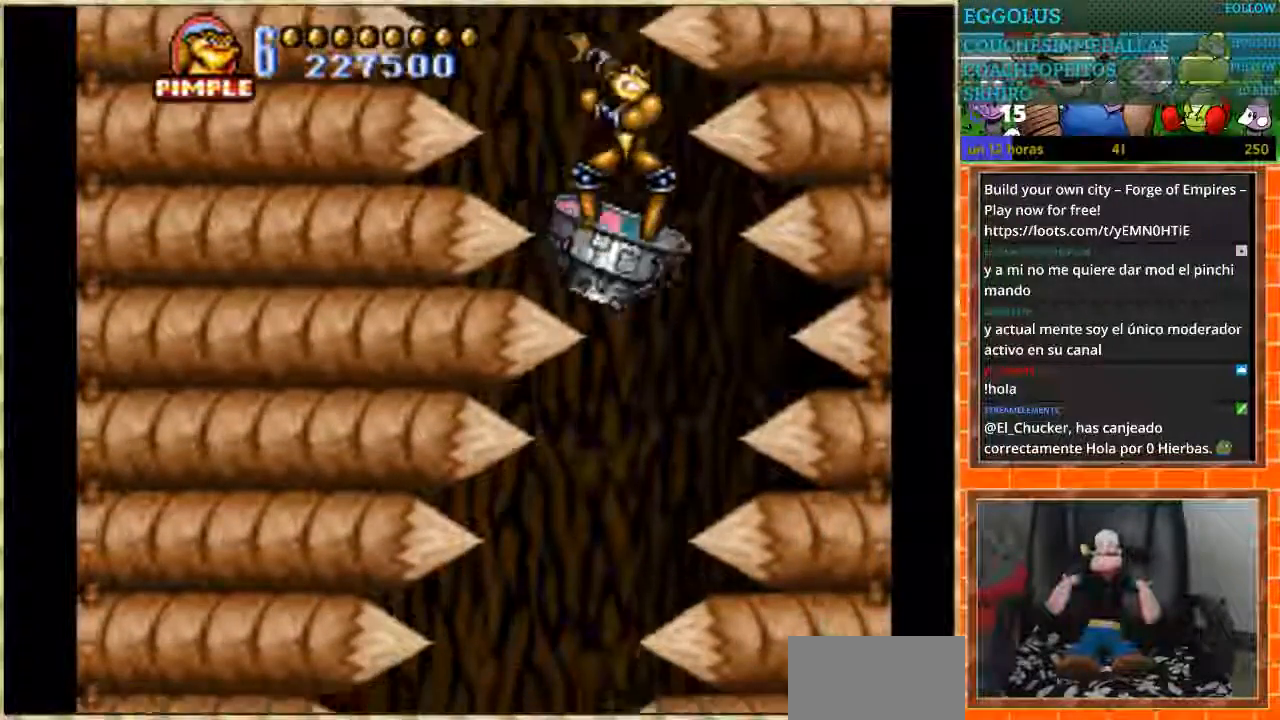
{"buttons": [], "events": []}
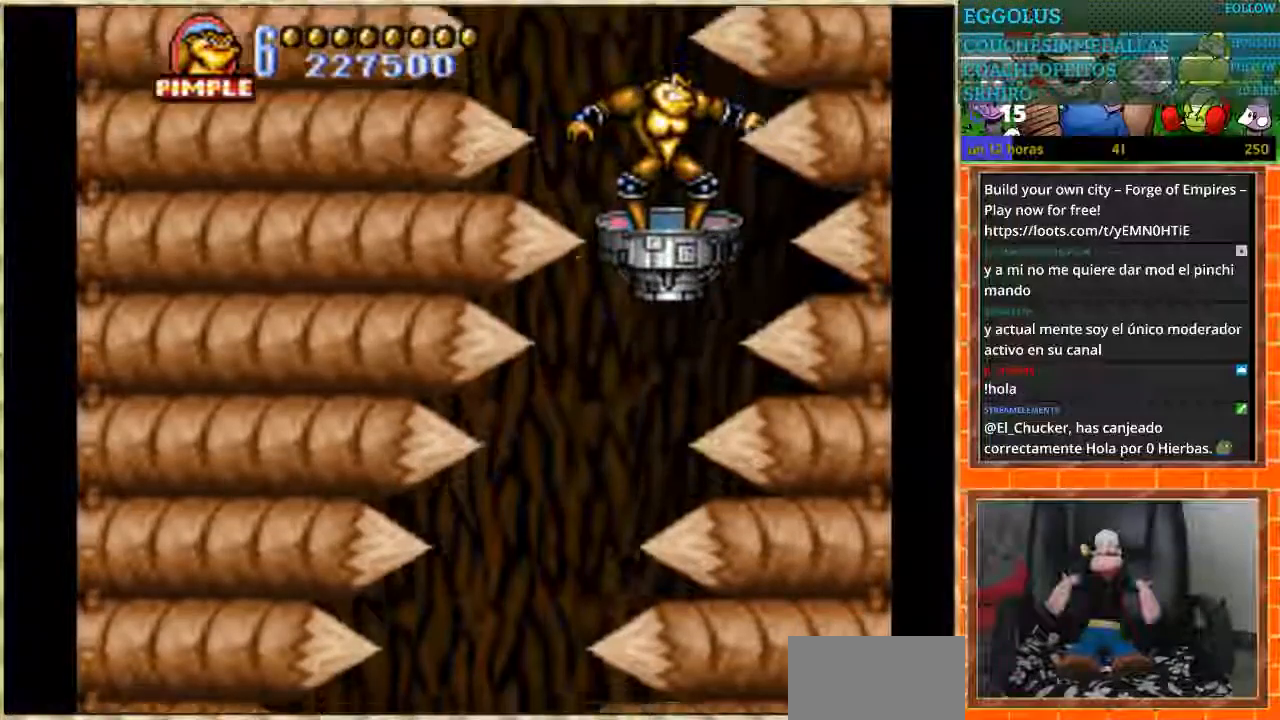
{"buttons": ["DPAD_LEFT"], "events": [[500, "DPAD_LEFT", "down"]]}
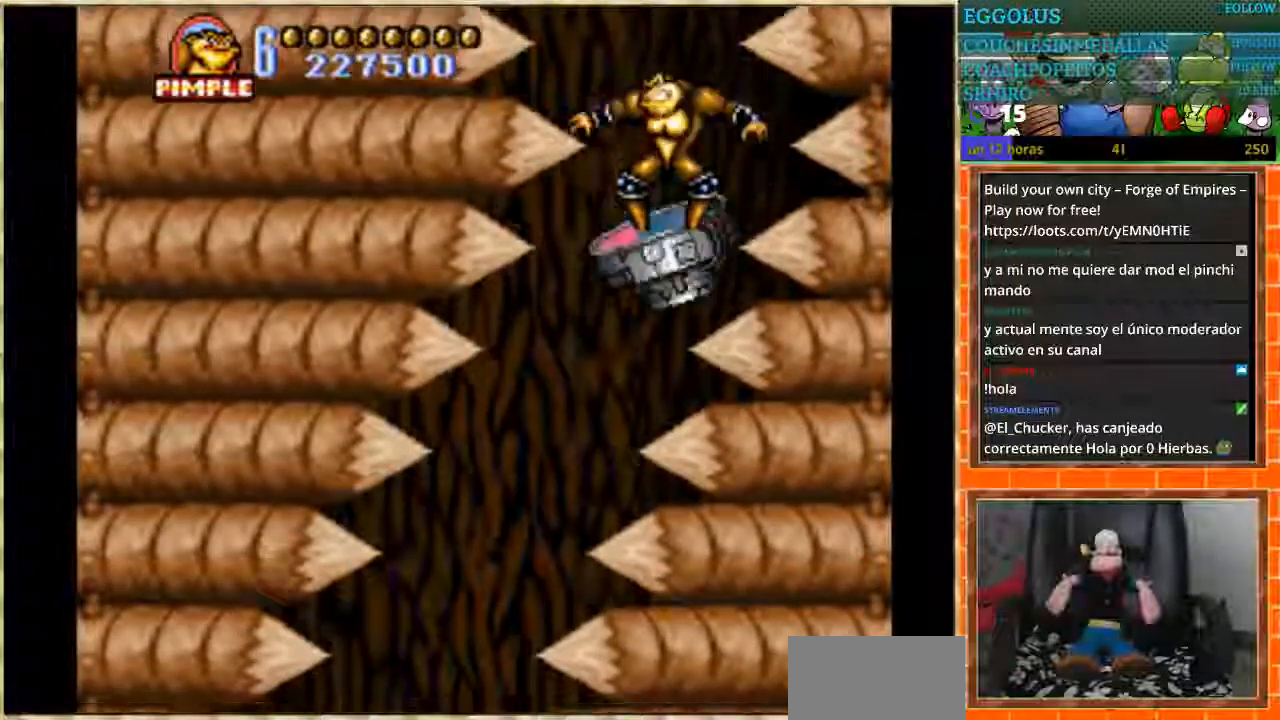
{"buttons": ["DPAD_LEFT"], "events": [[67, "DPAD_LEFT", "up"], [467, "DPAD_LEFT", "down"]]}
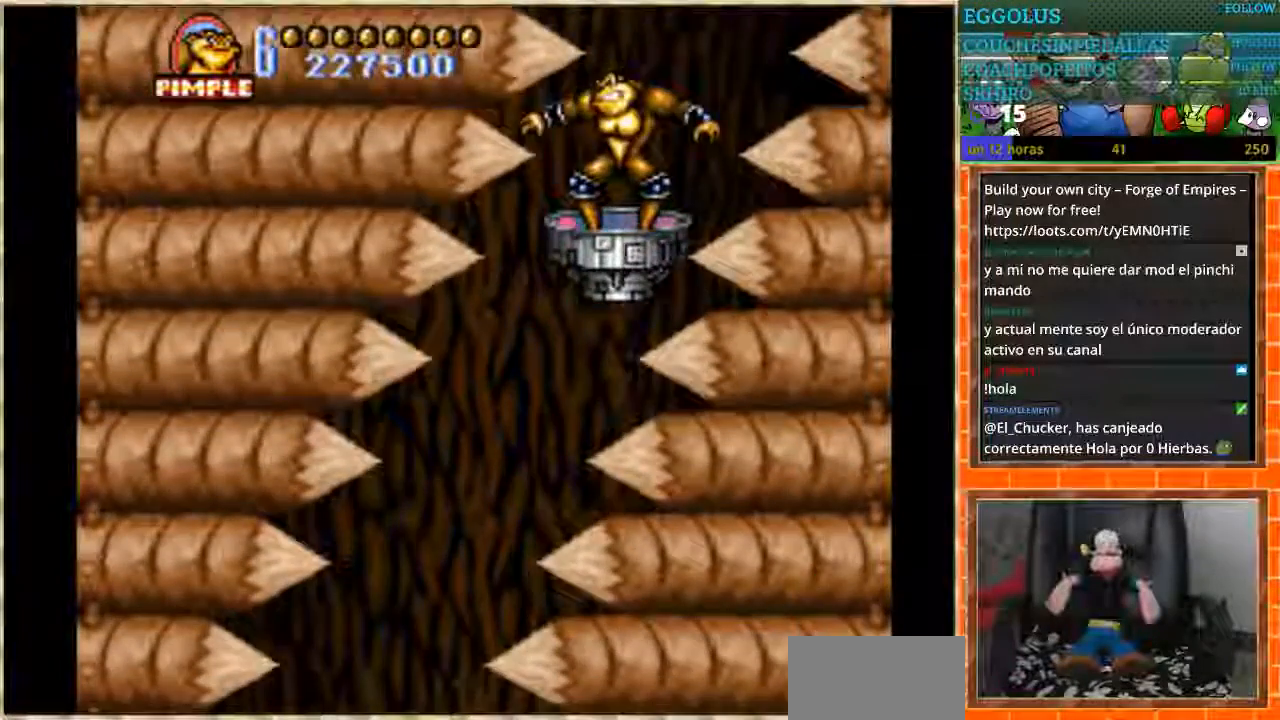
{"buttons": [], "events": [[33, "DPAD_LEFT", "up"], [367, "DPAD_LEFT", "down"], [434, "DPAD_LEFT", "up"]]}